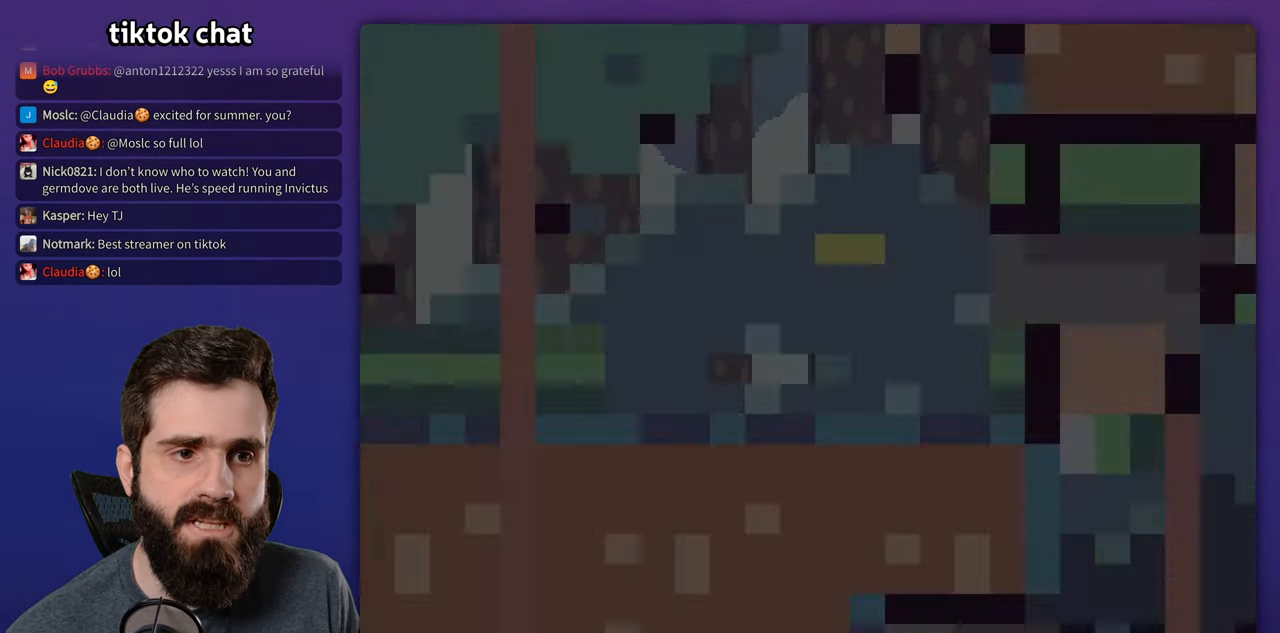
Gameplay with a controller (Nintendo layout); each line is a JSON object with the inputs held at the frame after it. "events" lists button and stick changes between this image and that frame as [ms after this image, input, new state], when the widget could be followed in between. Not read: DPAD_UP L3 R3.
{"buttons": ["Y", "DPAD_RIGHT"], "events": []}
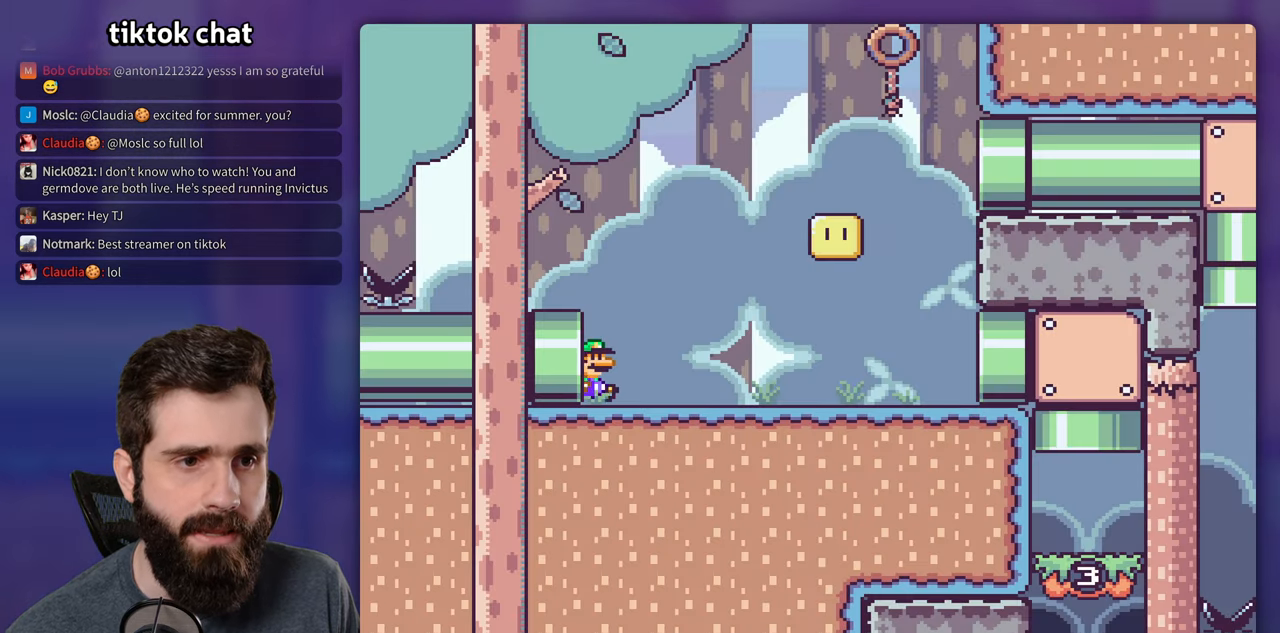
{"buttons": ["Y", "DPAD_RIGHT"], "events": []}
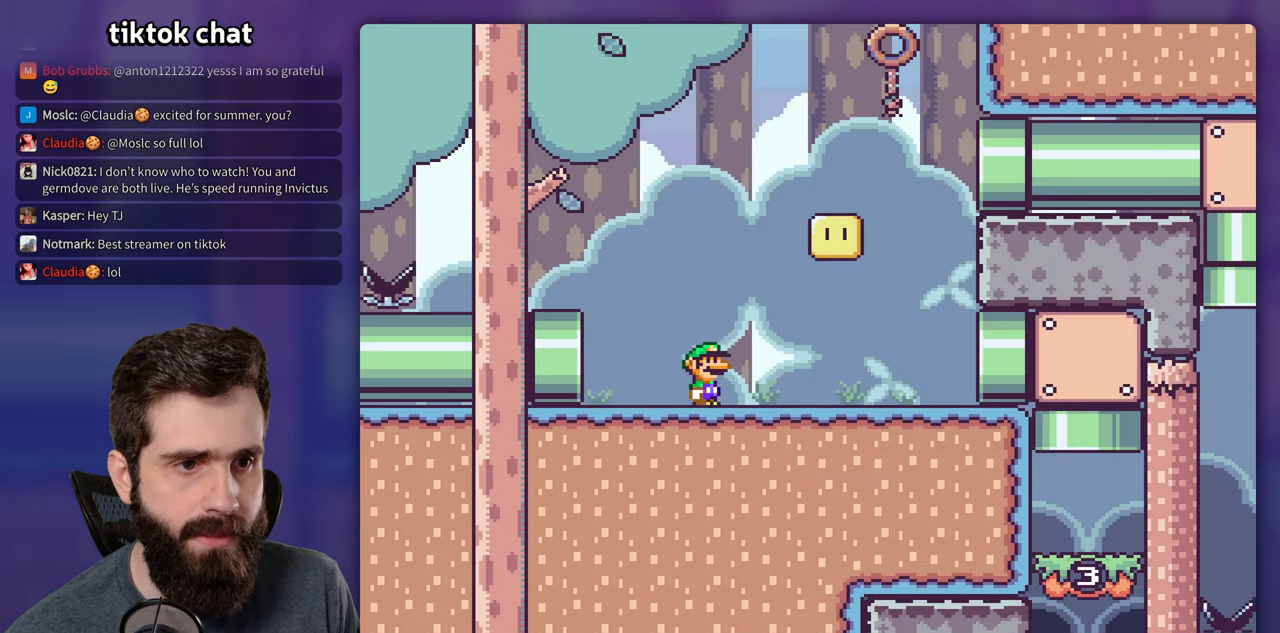
{"buttons": ["Y", "DPAD_RIGHT"], "events": [[133, "B", "down"], [166, "DPAD_RIGHT", "up"], [183, "DPAD_LEFT", "down"], [316, "B", "up"], [316, "DPAD_LEFT", "up"], [333, "DPAD_RIGHT", "down"]]}
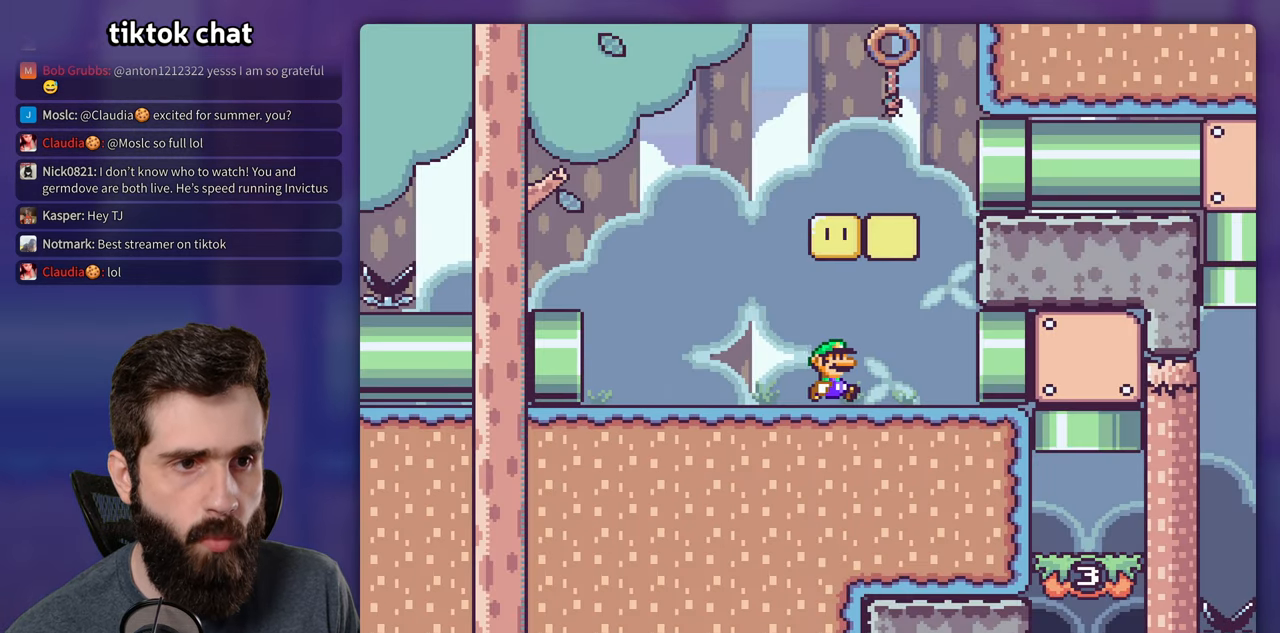
{"buttons": ["Y", "DPAD_RIGHT"], "events": []}
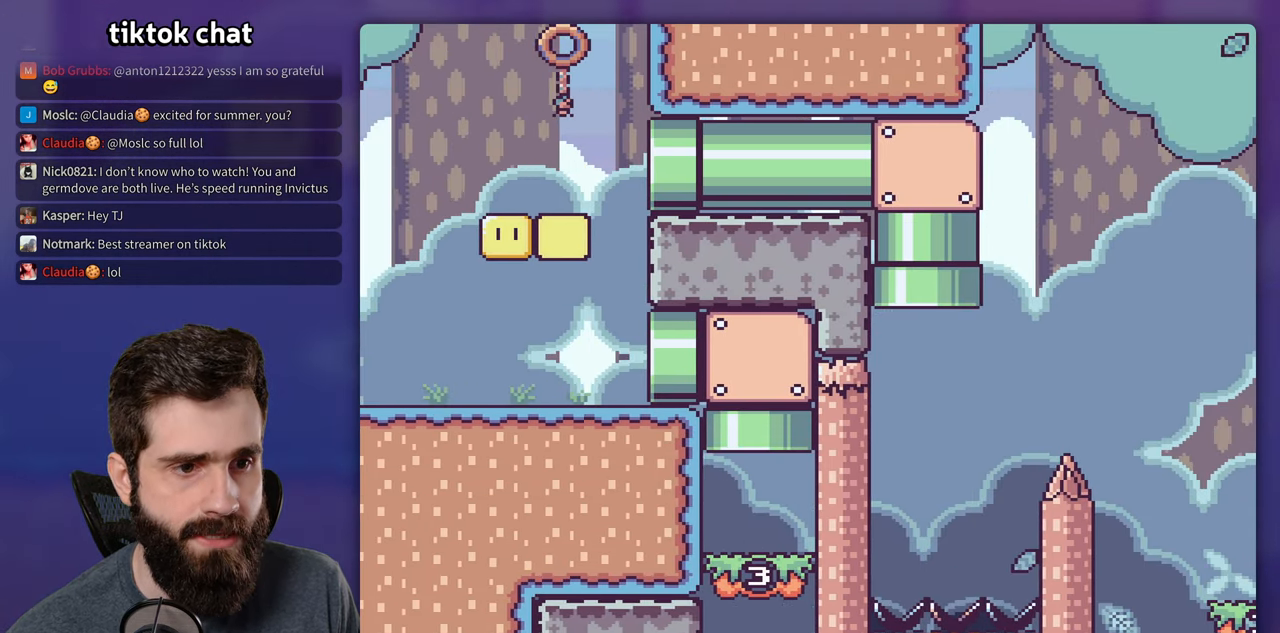
{"buttons": ["B", "Y"], "events": [[83, "DPAD_RIGHT", "up"], [366, "B", "down"]]}
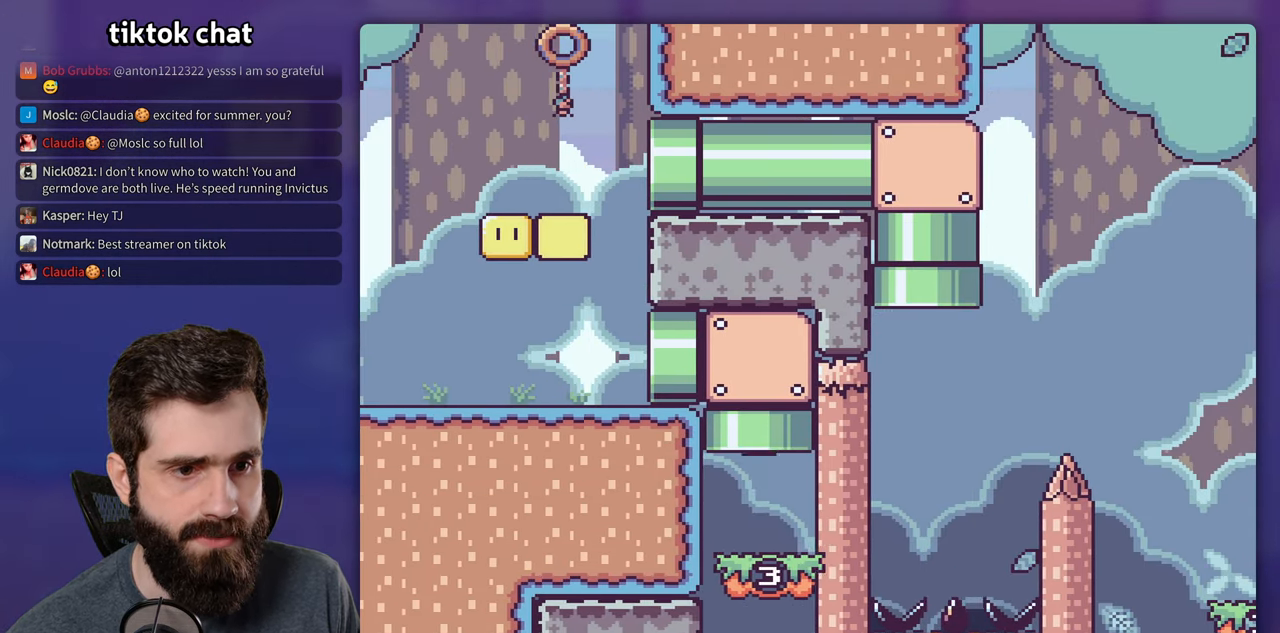
{"buttons": ["Y", "DPAD_LEFT"], "events": [[50, "DPAD_LEFT", "down"], [500, "B", "up"]]}
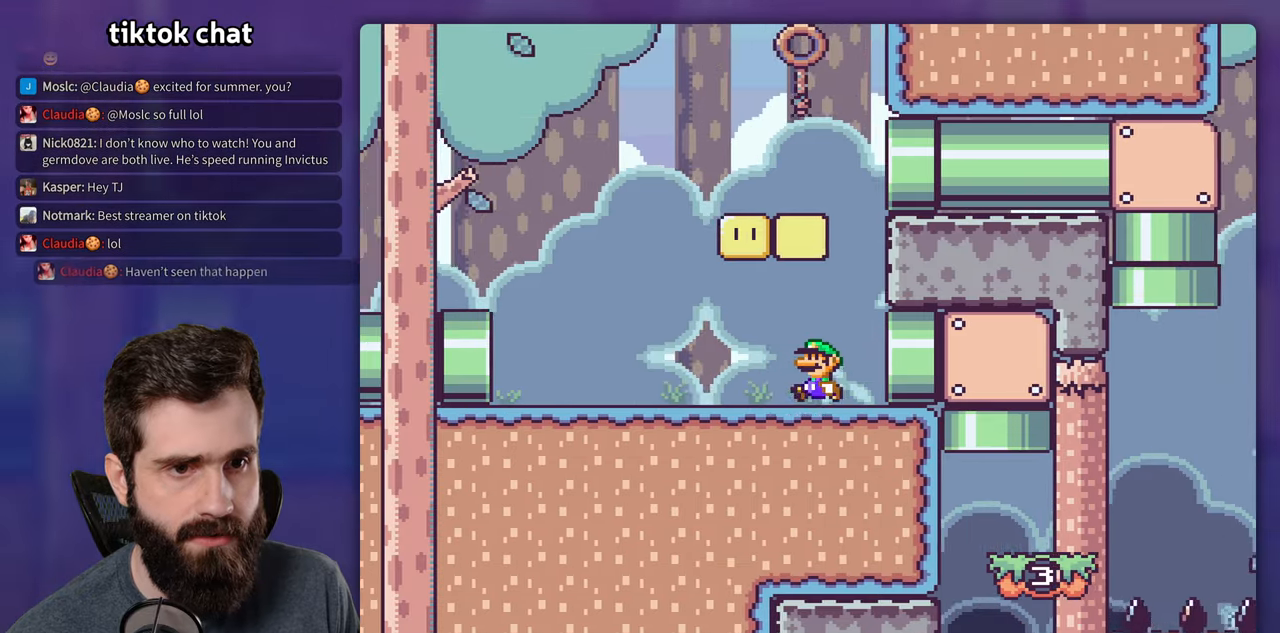
{"buttons": ["Y", "DPAD_LEFT"], "events": [[150, "B", "down"], [217, "DPAD_LEFT", "up"], [217, "DPAD_RIGHT", "down"], [317, "B", "up"], [400, "DPAD_LEFT", "down"], [400, "DPAD_RIGHT", "up"]]}
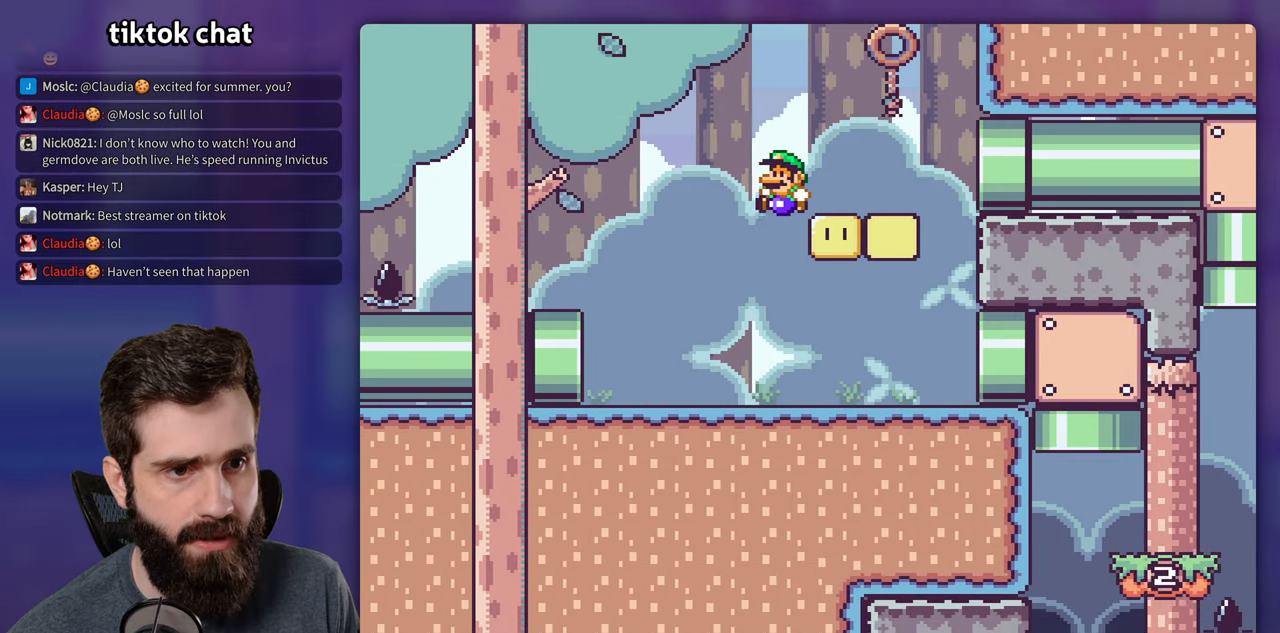
{"buttons": ["B", "Y", "DPAD_RIGHT"], "events": [[83, "DPAD_LEFT", "up"], [183, "DPAD_RIGHT", "down"], [450, "B", "down"]]}
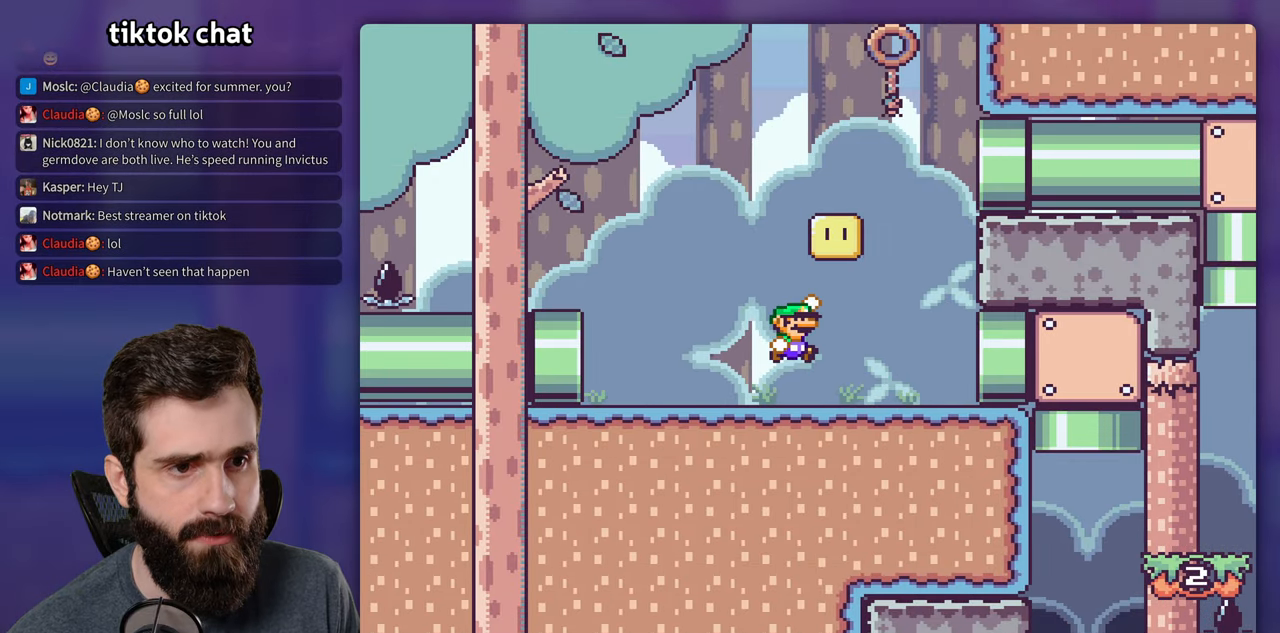
{"buttons": ["B", "Y", "DPAD_LEFT"], "events": [[33, "DPAD_RIGHT", "up"], [50, "DPAD_LEFT", "down"], [100, "B", "up"], [500, "B", "down"]]}
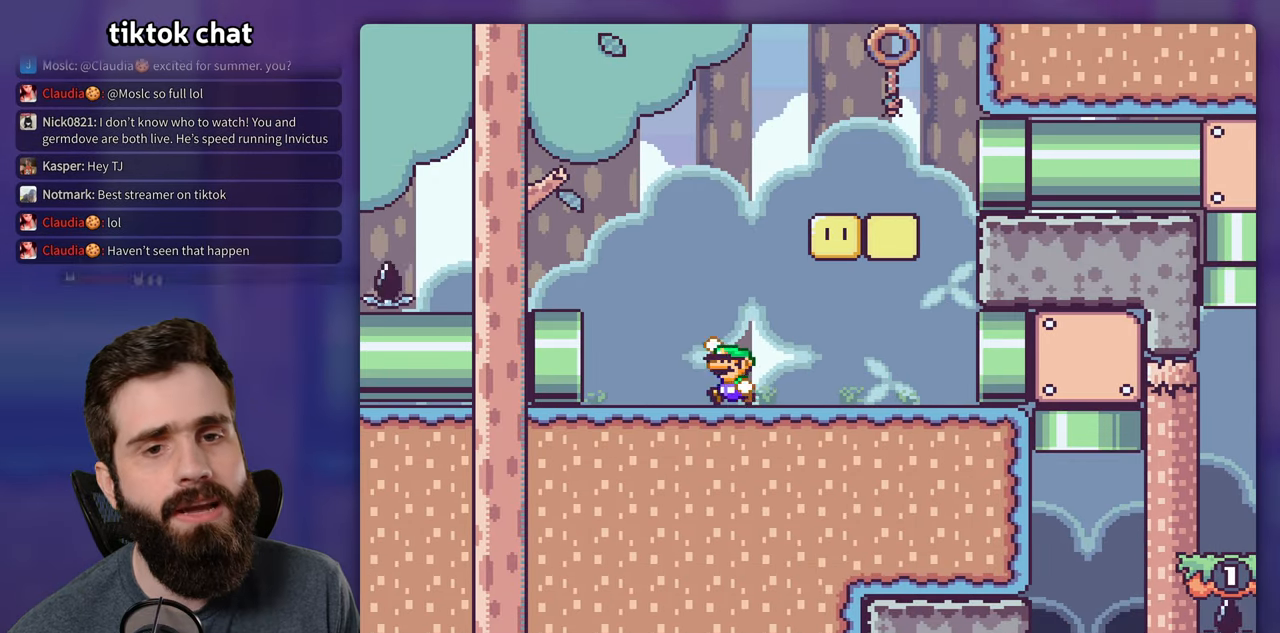
{"buttons": ["B", "Y", "DPAD_LEFT"], "events": [[117, "B", "up"], [250, "B", "down"]]}
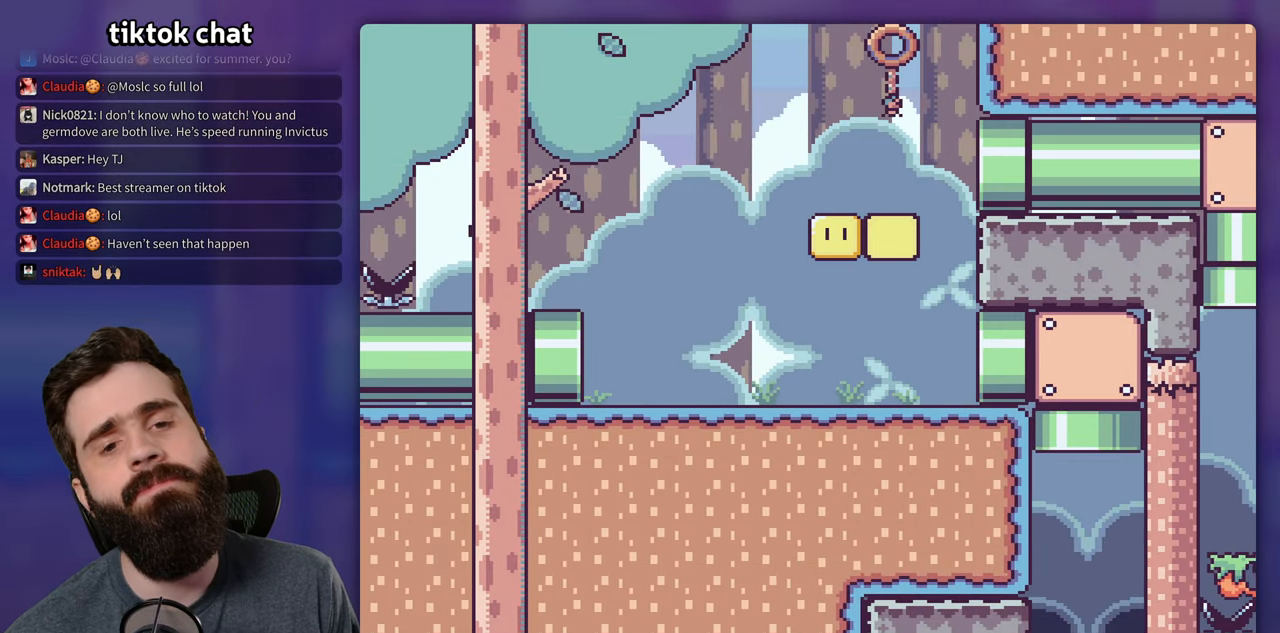
{"buttons": ["B", "Y"], "events": [[117, "Y", "up"], [133, "B", "up"], [200, "DPAD_LEFT", "up"], [233, "B", "down"], [350, "B", "up"], [400, "B", "down"], [483, "Y", "down"]]}
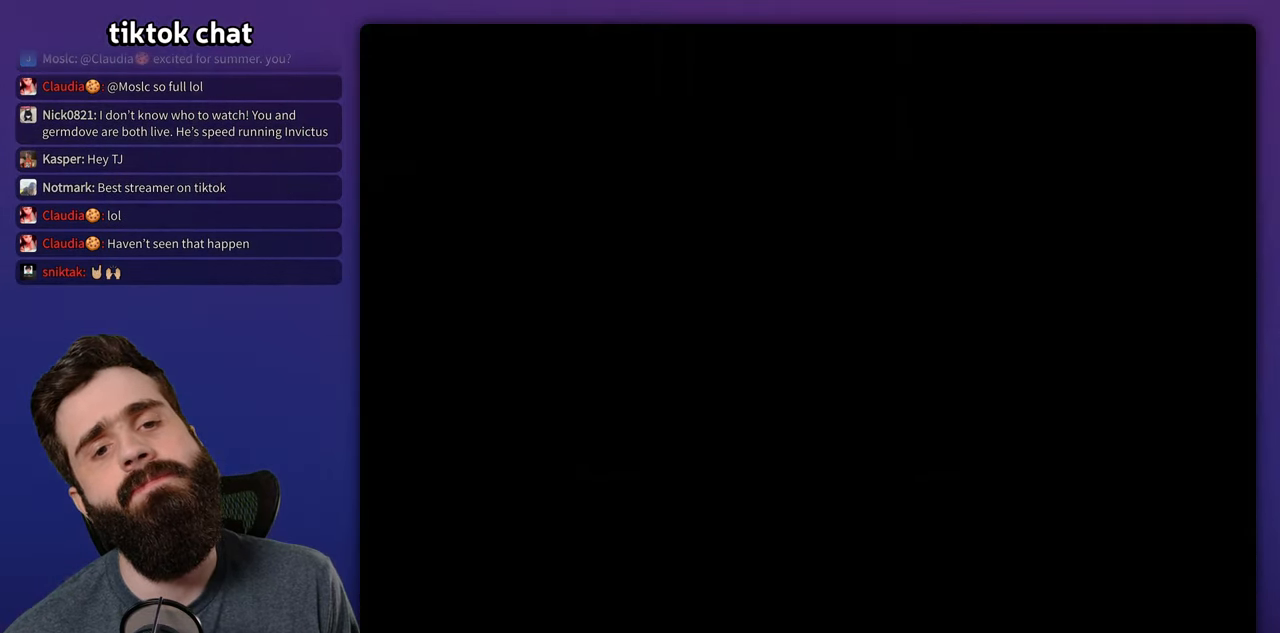
{"buttons": ["Y", "DPAD_RIGHT"], "events": [[83, "B", "up"], [117, "DPAD_RIGHT", "down"]]}
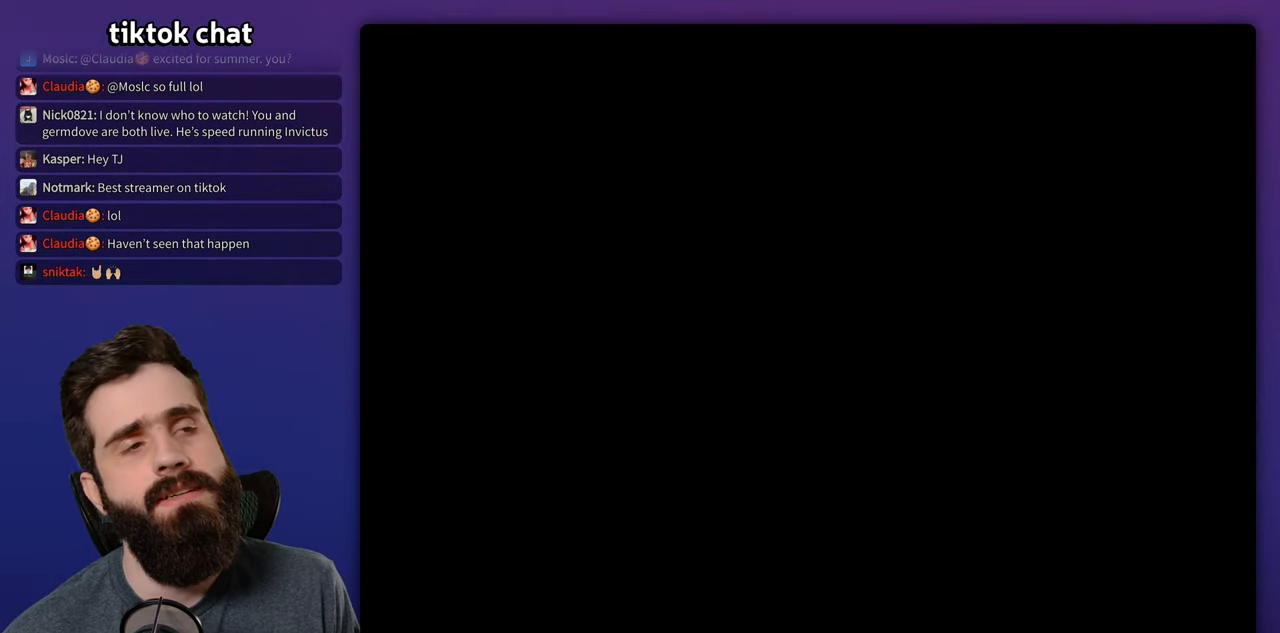
{"buttons": ["Y", "DPAD_RIGHT"], "events": []}
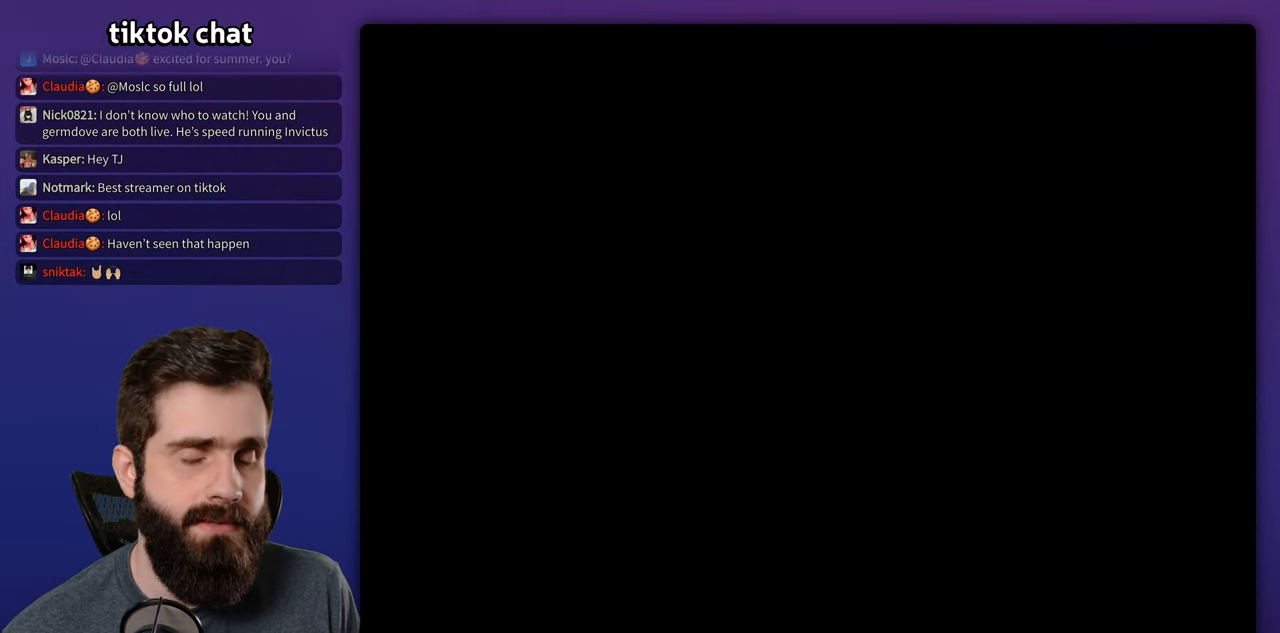
{"buttons": ["Y", "DPAD_RIGHT"], "events": []}
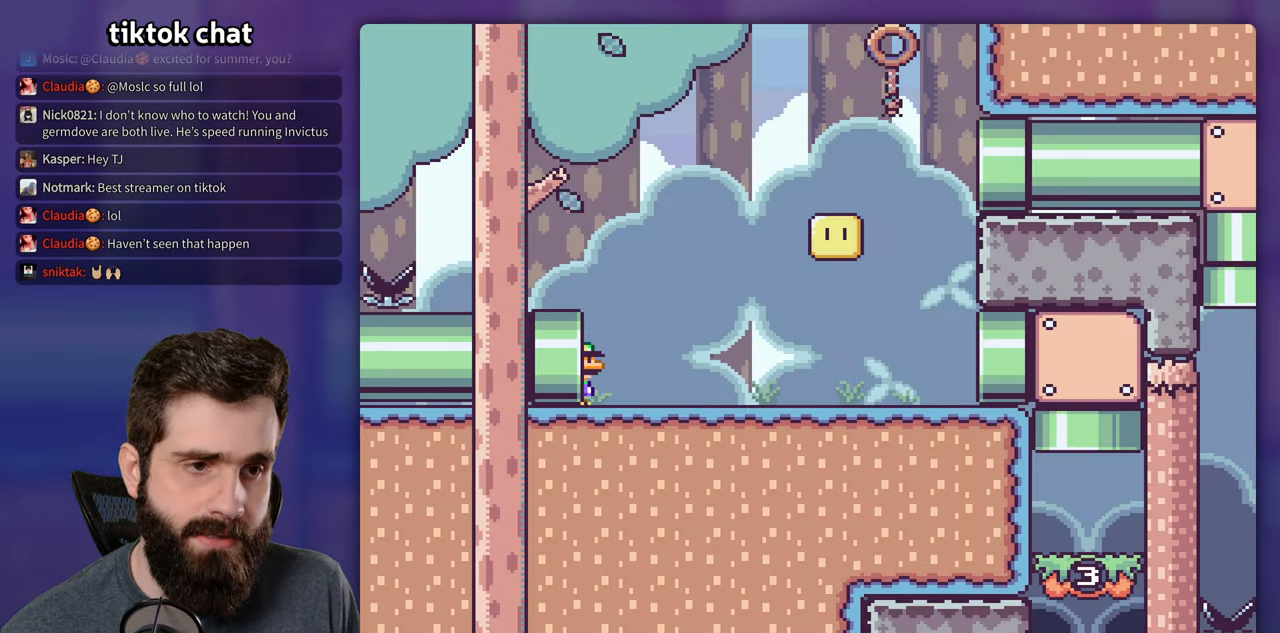
{"buttons": ["Y", "DPAD_RIGHT"], "events": []}
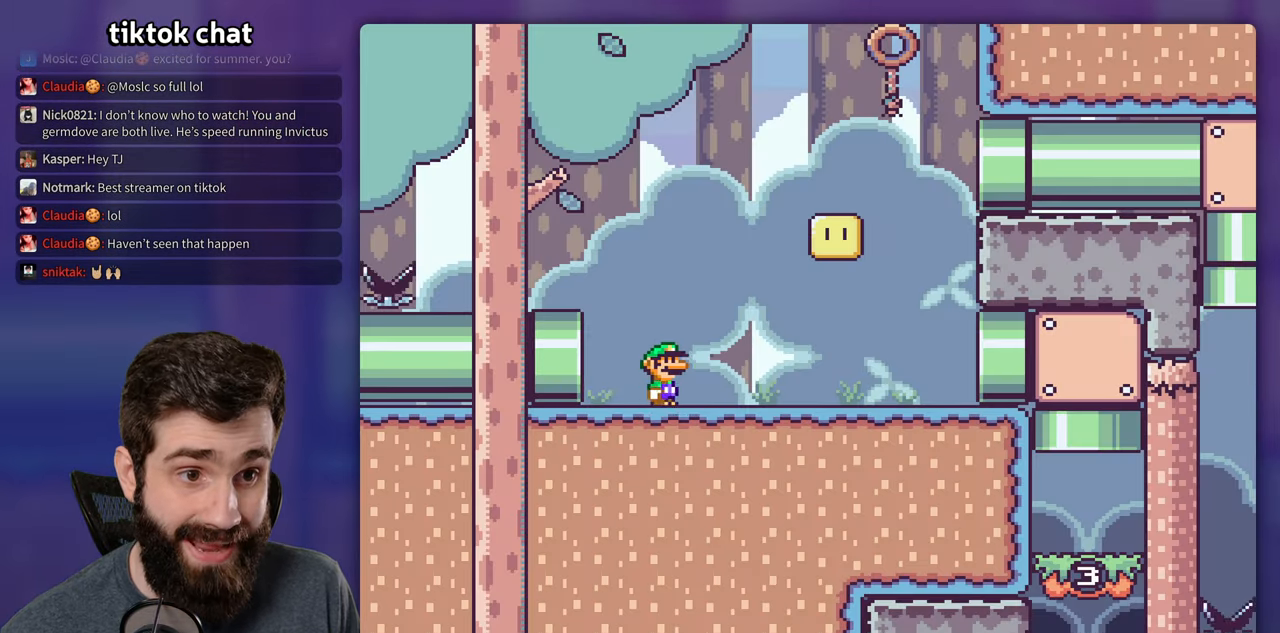
{"buttons": ["Y"], "events": [[300, "B", "down"], [300, "DPAD_RIGHT", "up"], [317, "DPAD_LEFT", "down"], [450, "DPAD_LEFT", "up"], [467, "B", "up"]]}
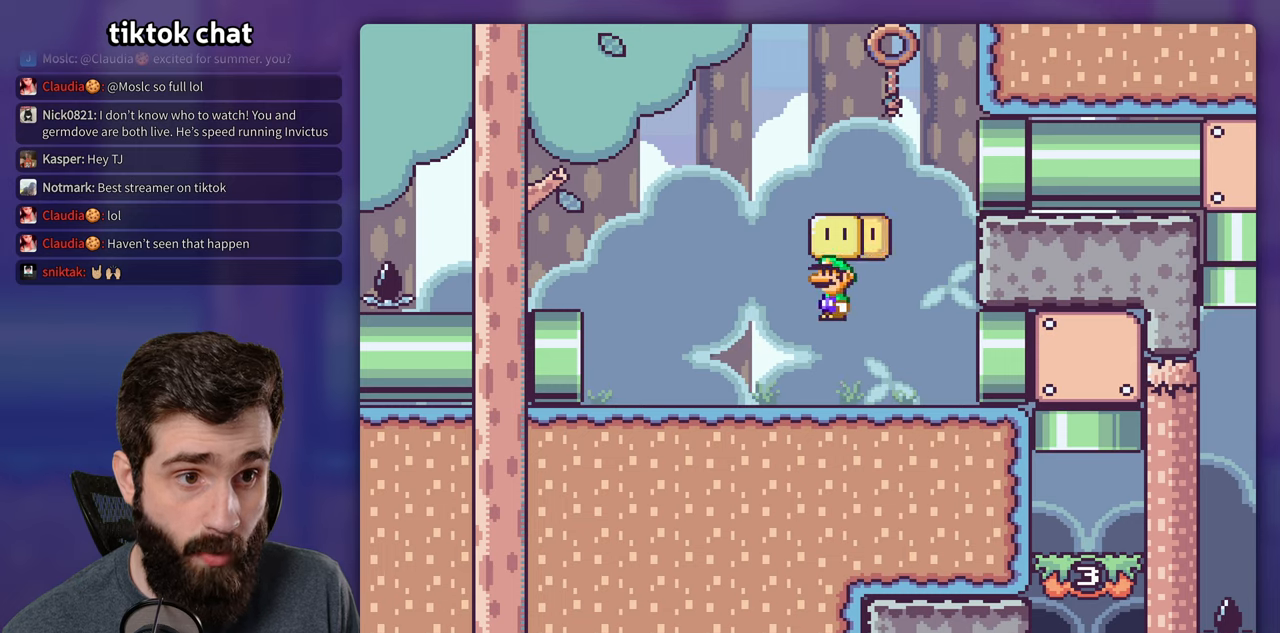
{"buttons": ["Y", "DPAD_RIGHT"], "events": [[34, "DPAD_RIGHT", "down"]]}
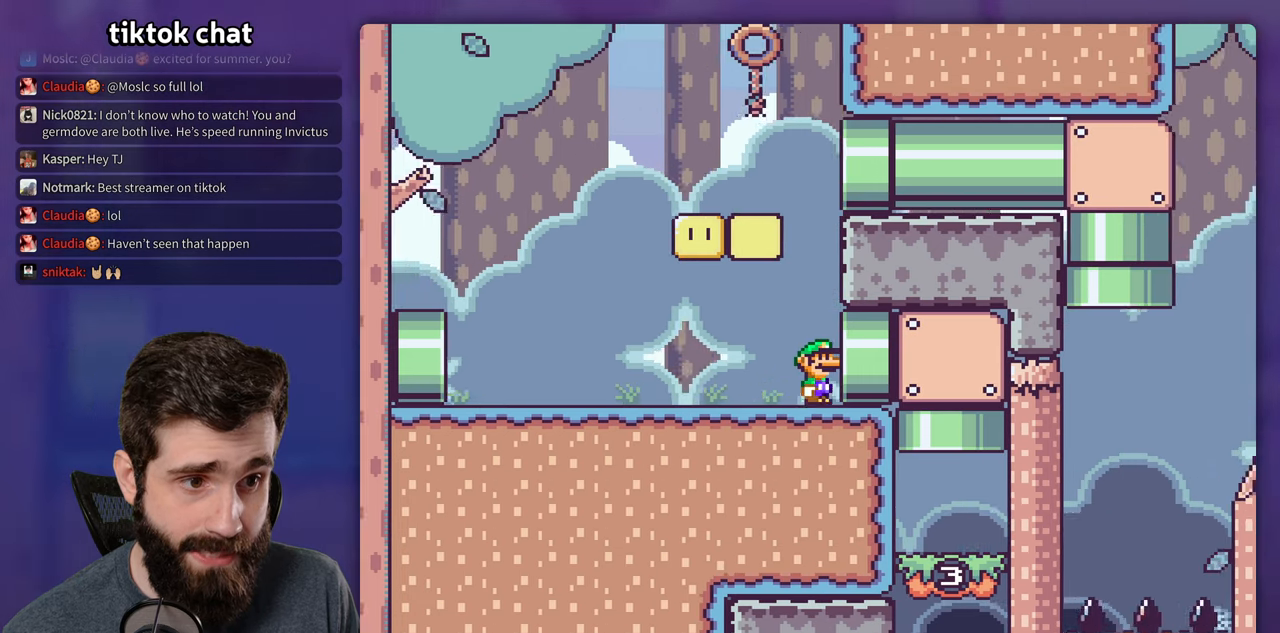
{"buttons": ["Y"], "events": [[234, "DPAD_RIGHT", "up"]]}
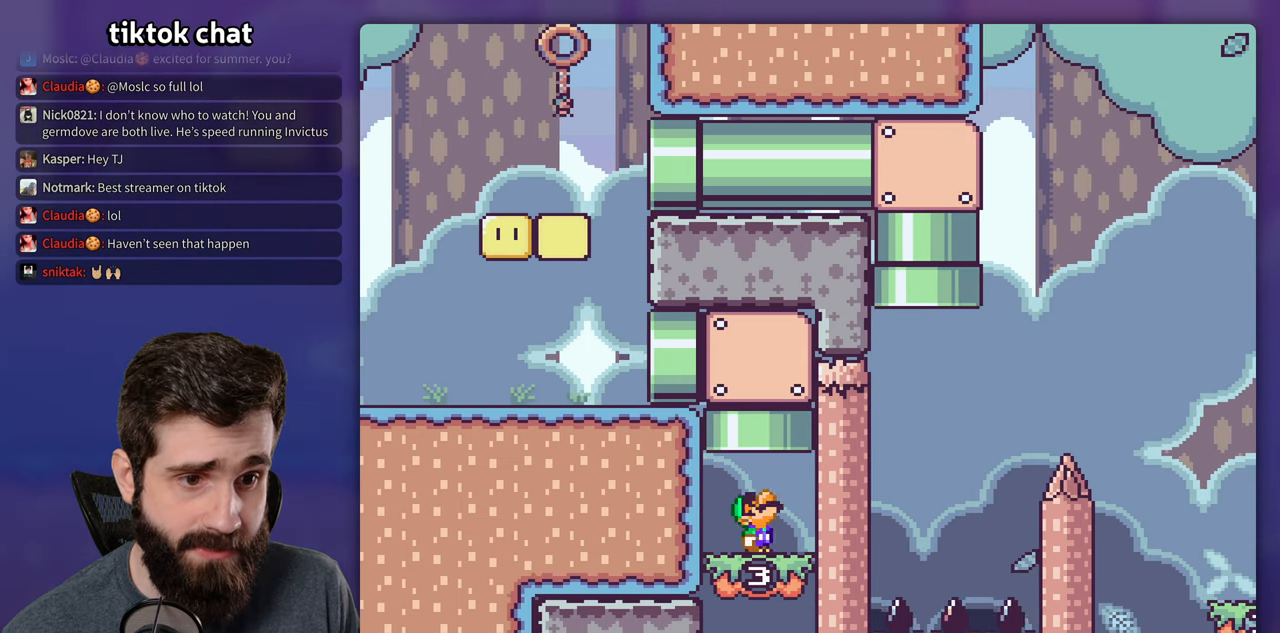
{"buttons": ["B", "Y", "DPAD_LEFT"], "events": [[50, "B", "down"], [250, "DPAD_LEFT", "down"]]}
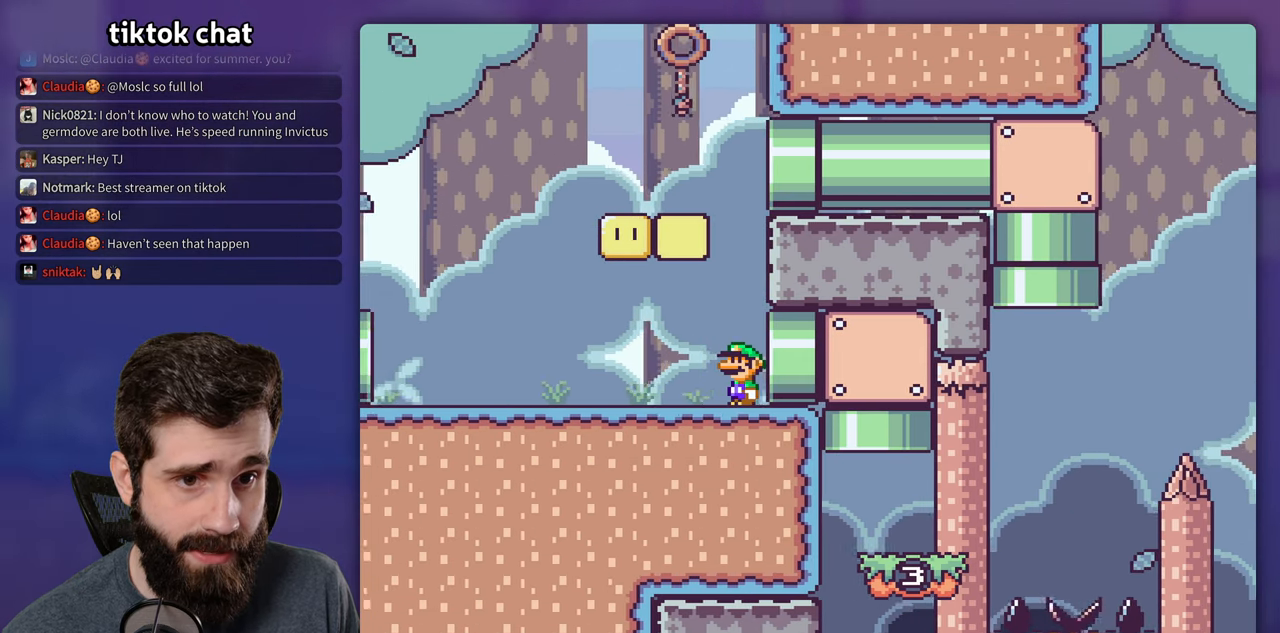
{"buttons": ["Y", "DPAD_RIGHT"], "events": [[100, "B", "up"], [300, "B", "down"], [350, "DPAD_LEFT", "up"], [350, "DPAD_RIGHT", "down"], [484, "B", "up"]]}
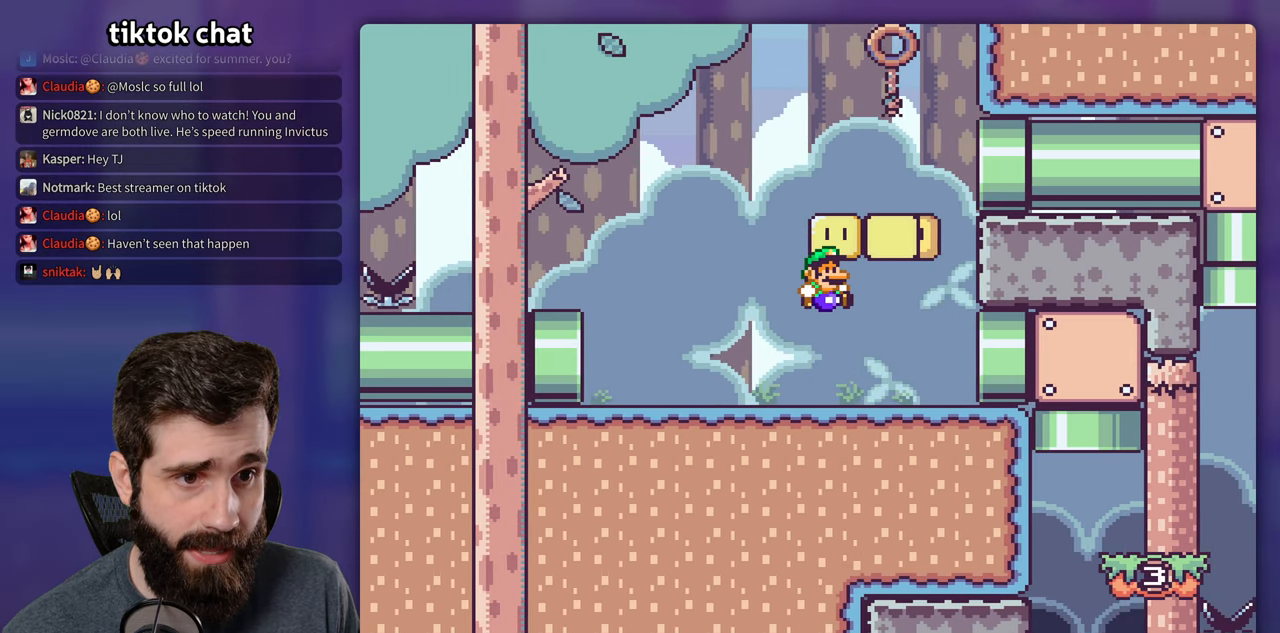
{"buttons": ["B", "Y", "DPAD_RIGHT"], "events": [[50, "DPAD_RIGHT", "up"], [67, "DPAD_LEFT", "down"], [334, "B", "down"], [350, "DPAD_LEFT", "up"], [367, "DPAD_RIGHT", "down"]]}
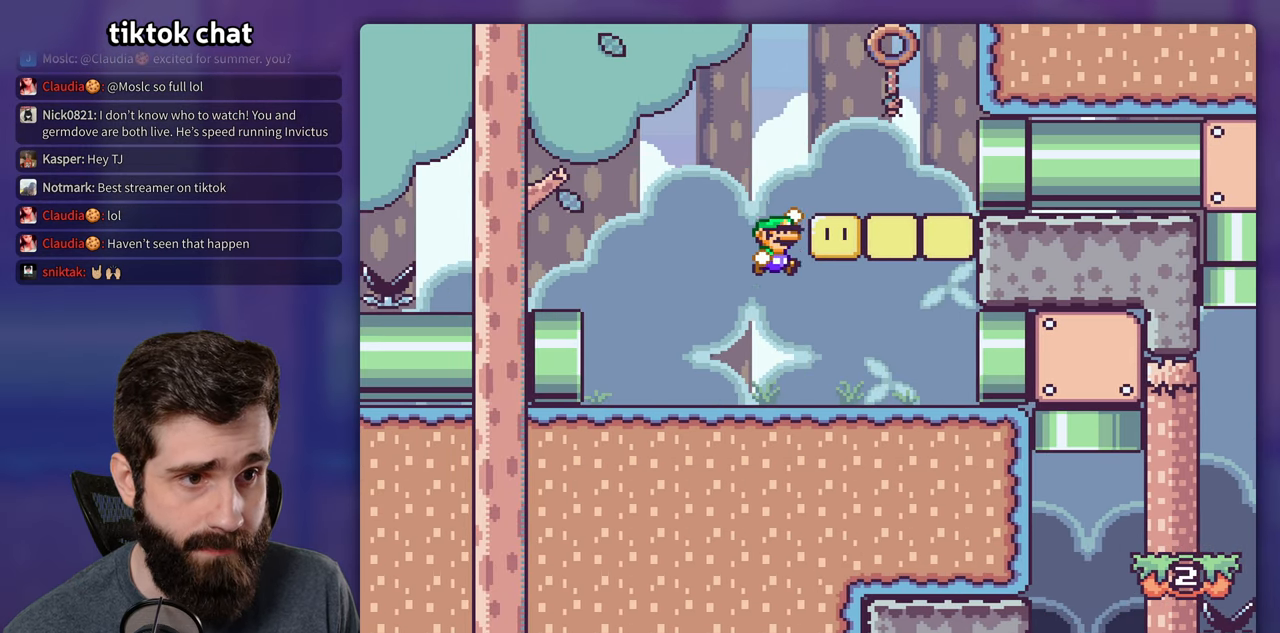
{"buttons": ["B", "Y", "DPAD_RIGHT"], "events": []}
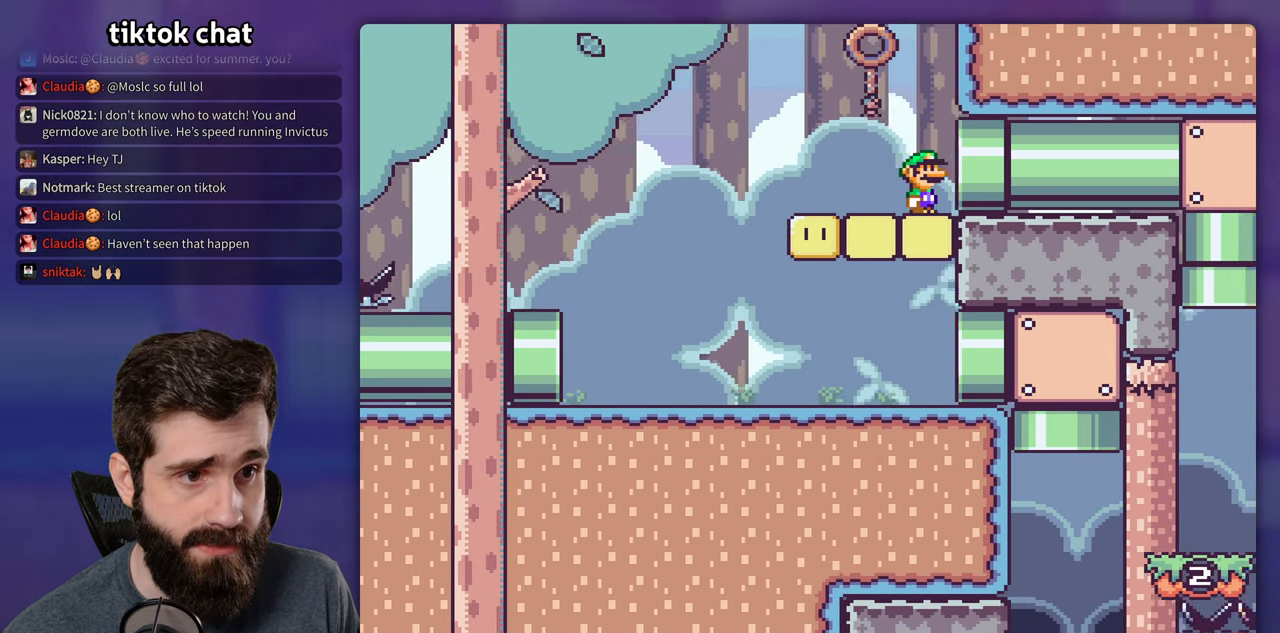
{"buttons": ["B", "Y"], "events": [[384, "DPAD_RIGHT", "up"]]}
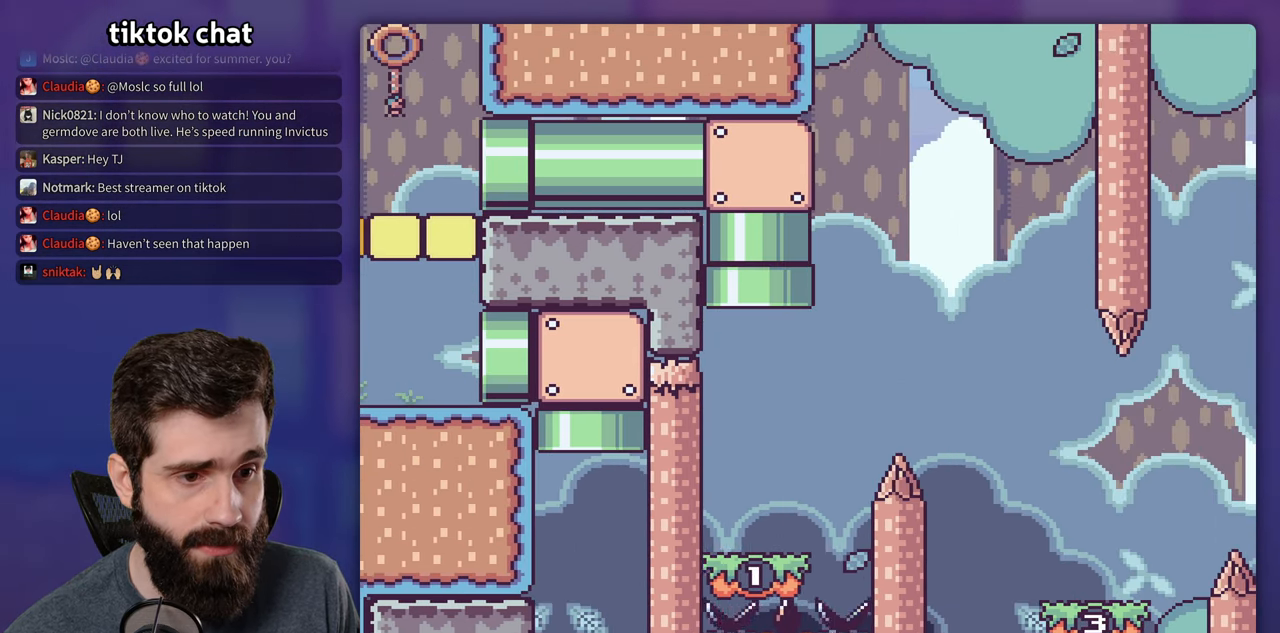
{"buttons": ["Y", "DPAD_RIGHT"], "events": [[50, "B", "up"], [417, "DPAD_RIGHT", "down"]]}
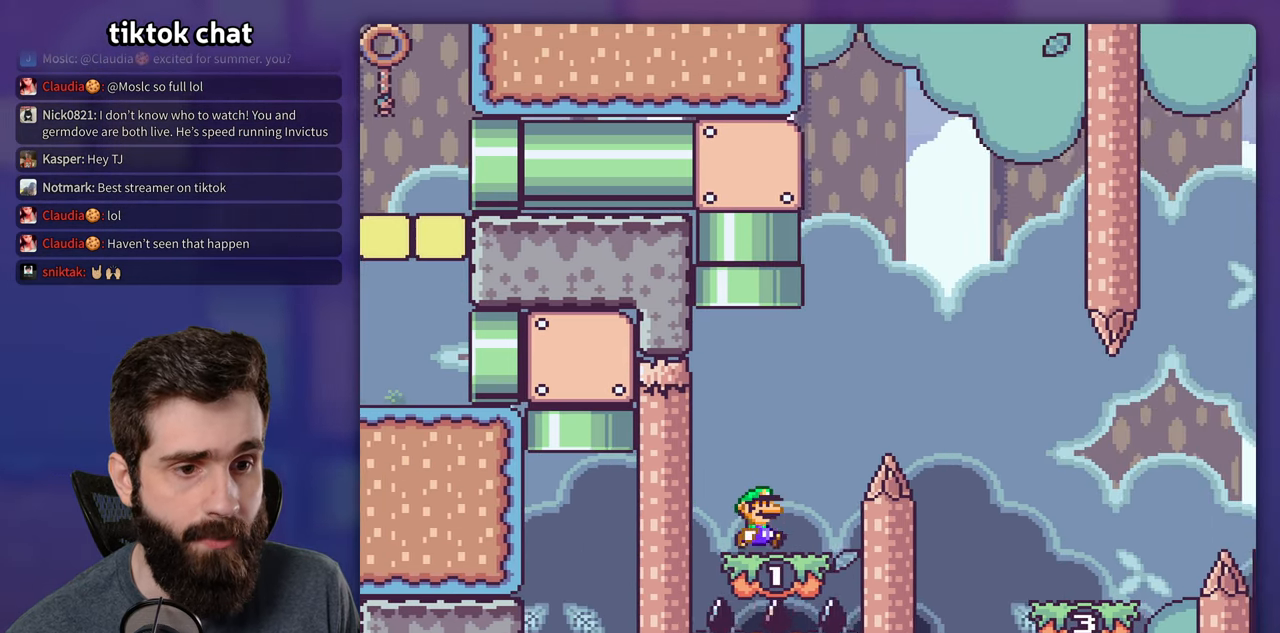
{"buttons": ["Y", "DPAD_RIGHT"], "events": [[50, "B", "down"], [350, "B", "up"]]}
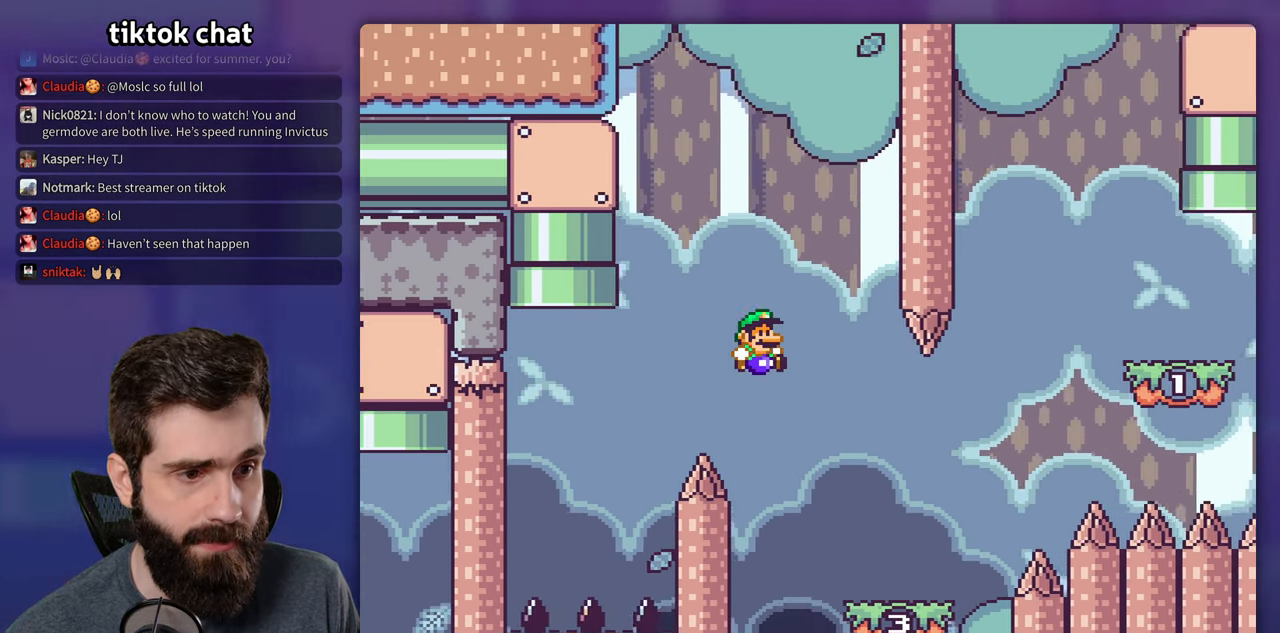
{"buttons": ["B", "Y", "DPAD_RIGHT"], "events": [[366, "B", "down"]]}
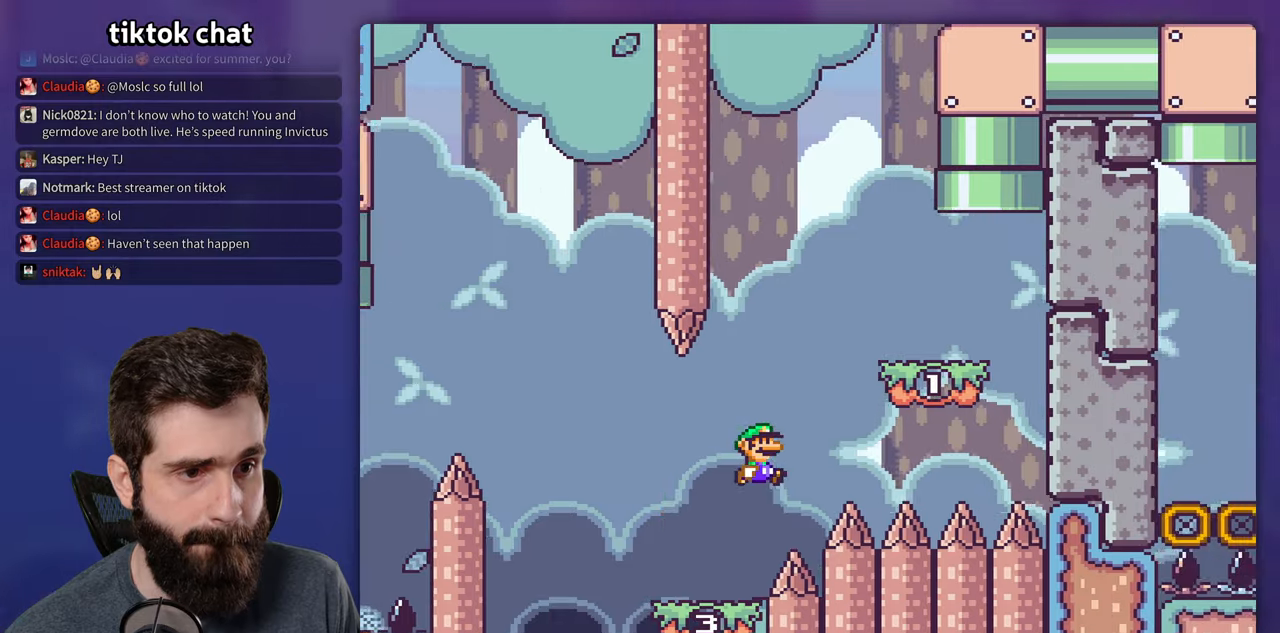
{"buttons": ["B", "Y", "DPAD_LEFT"], "events": [[250, "B", "up"], [400, "B", "down"], [433, "DPAD_RIGHT", "up"], [450, "DPAD_LEFT", "down"]]}
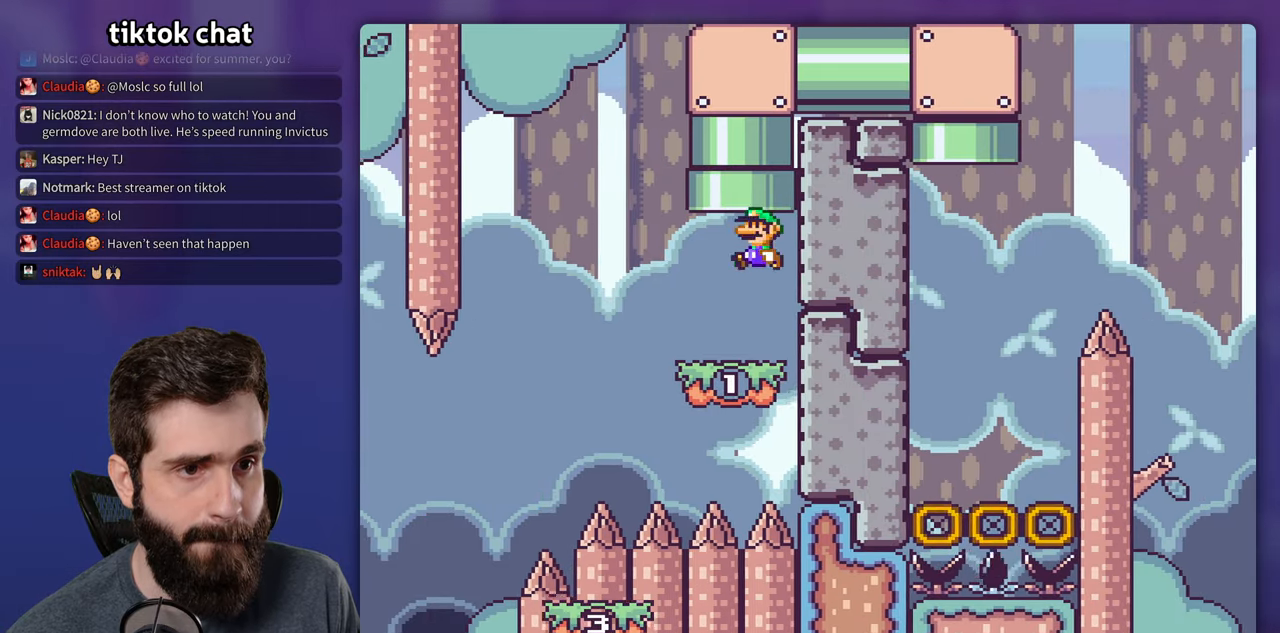
{"buttons": ["B", "Y"], "events": [[266, "DPAD_LEFT", "up"]]}
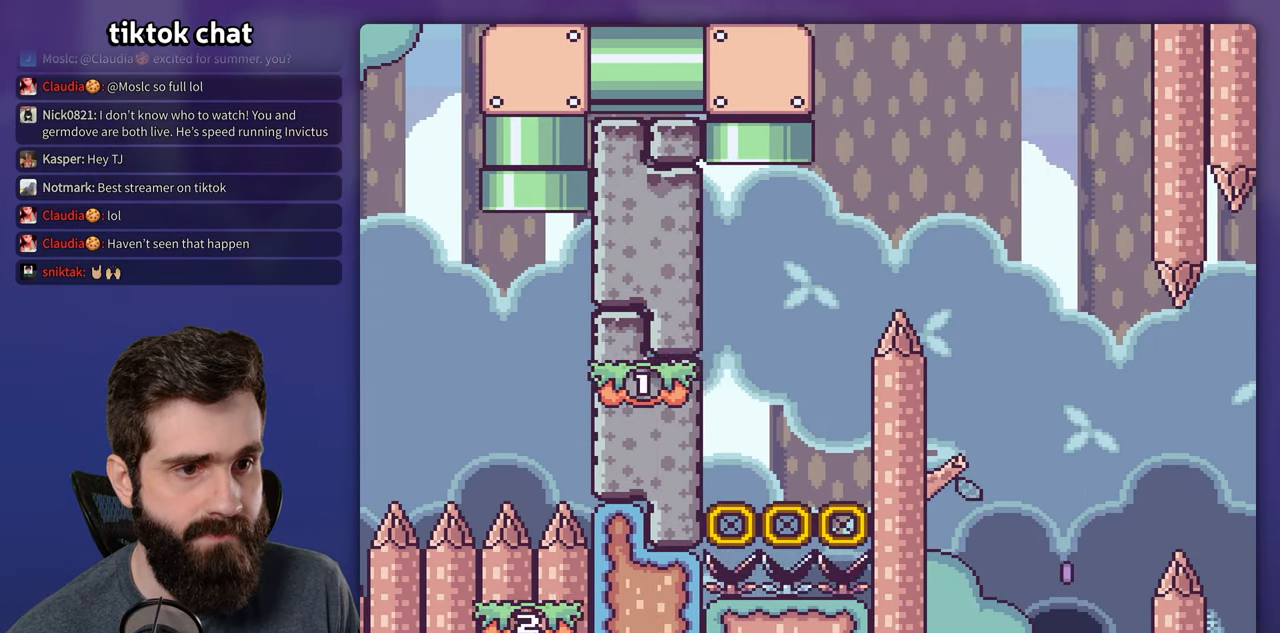
{"buttons": ["Y", "DPAD_RIGHT"], "events": [[116, "B", "up"], [416, "DPAD_RIGHT", "down"]]}
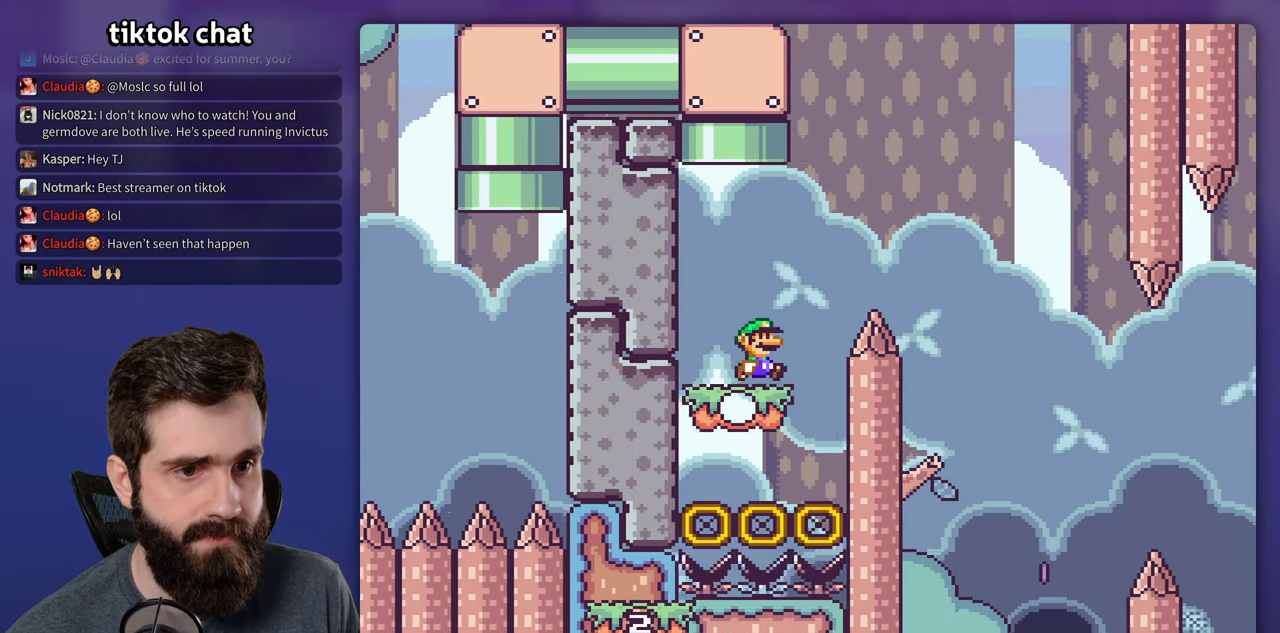
{"buttons": ["Y", "DPAD_RIGHT"], "events": [[33, "B", "down"], [433, "B", "up"]]}
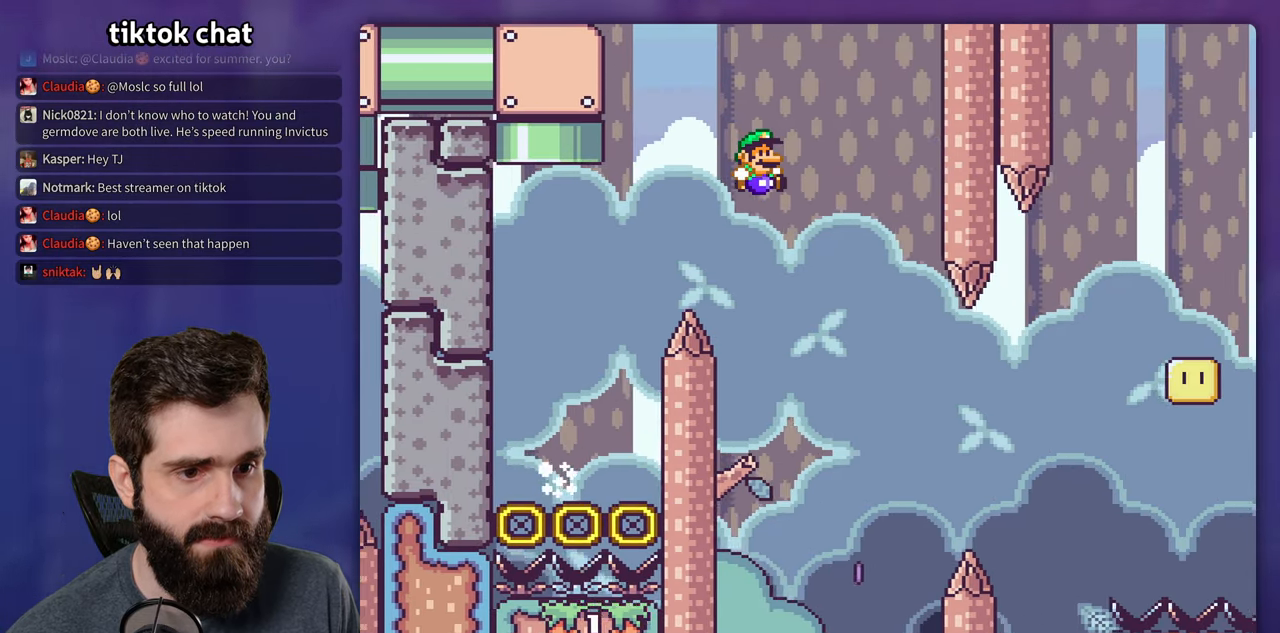
{"buttons": ["B", "Y"], "events": [[33, "B", "down"], [66, "DPAD_RIGHT", "up"], [83, "DPAD_LEFT", "down"], [366, "DPAD_LEFT", "up"]]}